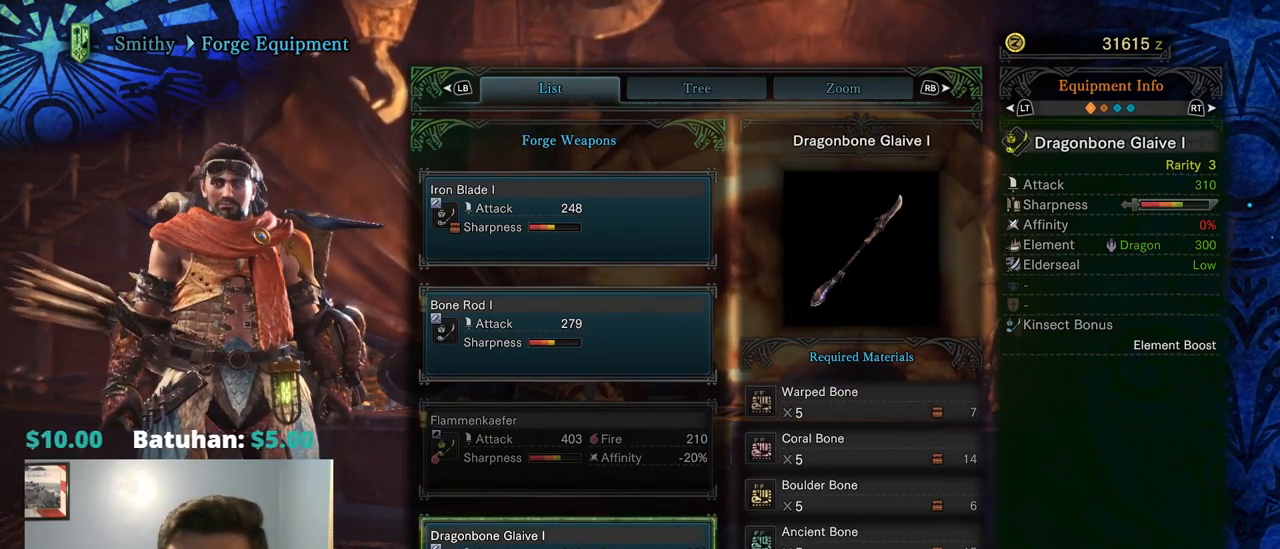
Gameplay with a controller (PlayStation layout); each line is a JSON object with the inputs held at the frame after it. "events" lists button and stick changes between this image and that frame as [ms after this image, input, new state], when the widget could be followed in between. Not read: L3.
{"buttons": [], "left_stick": "center", "right_stick": "center", "events": []}
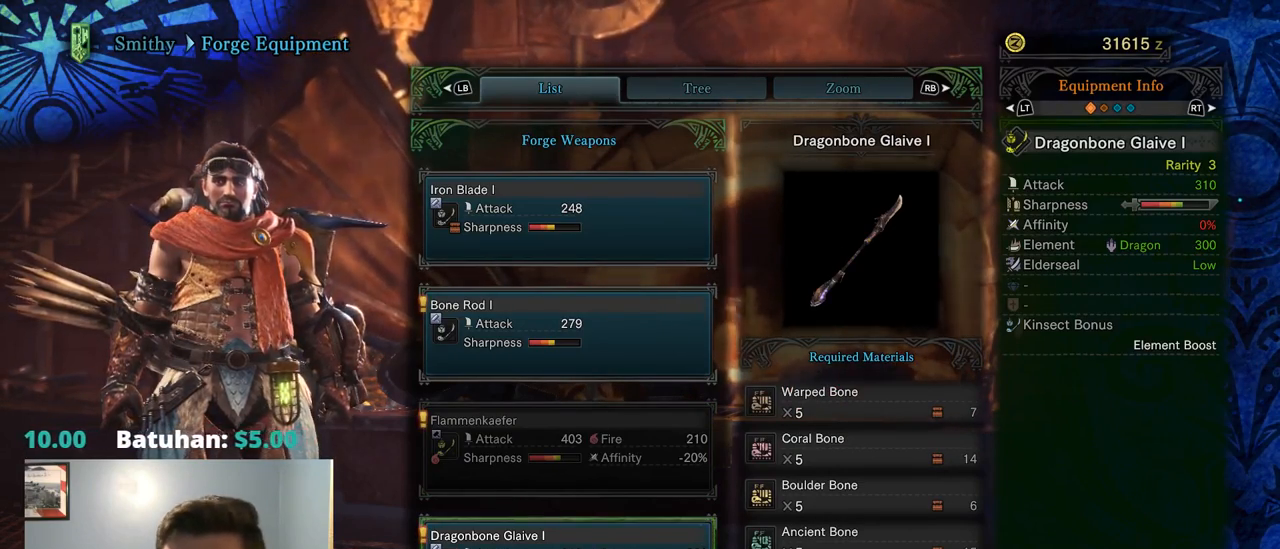
{"buttons": [], "left_stick": "center", "right_stick": "center", "events": []}
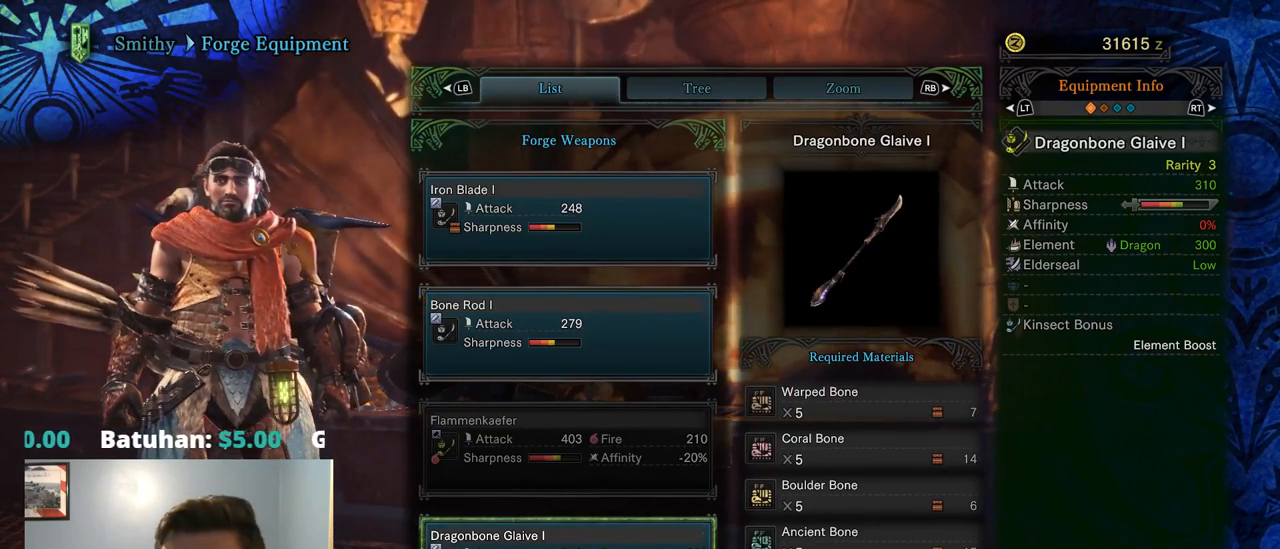
{"buttons": [], "left_stick": "center", "right_stick": "center", "events": []}
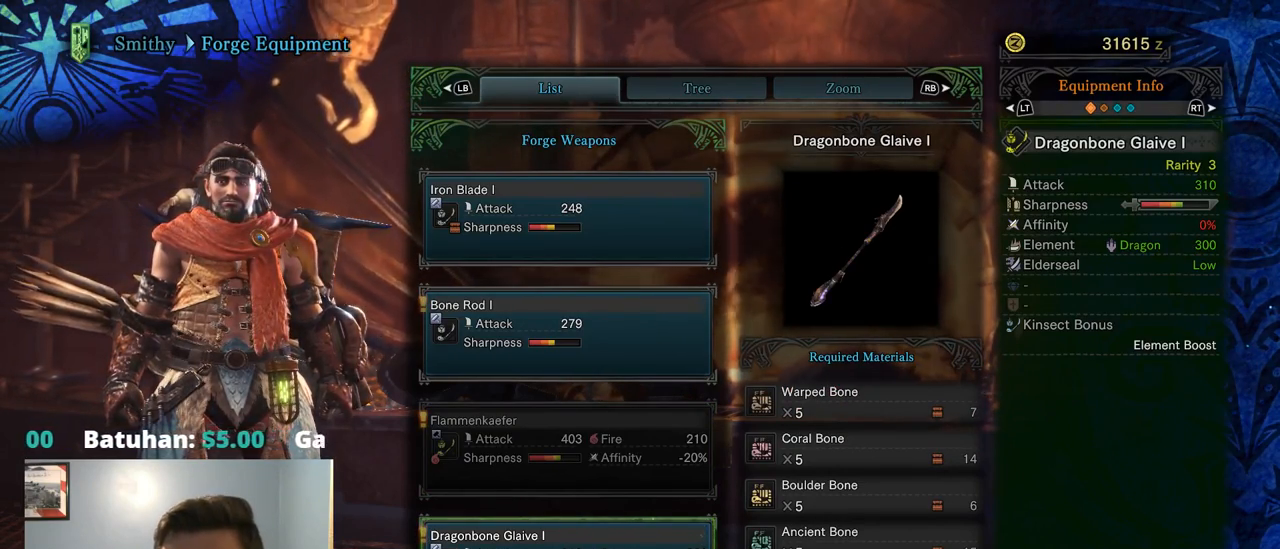
{"buttons": ["DPAD_UP"], "left_stick": "center", "right_stick": "center", "events": [[150, "DPAD_UP", "down"], [317, "DPAD_UP", "up"], [434, "DPAD_UP", "down"]]}
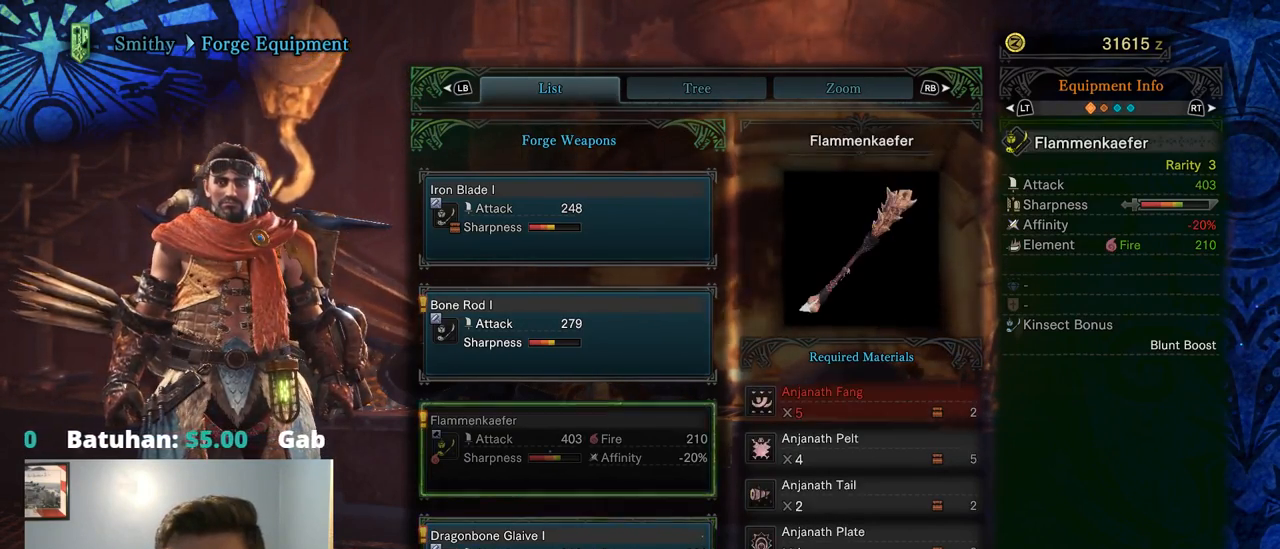
{"buttons": ["DPAD_DOWN"], "left_stick": "center", "right_stick": "center", "events": [[67, "DPAD_UP", "up"], [334, "DPAD_DOWN", "down"], [467, "DPAD_DOWN", "up"], [500, "DPAD_DOWN", "down"]]}
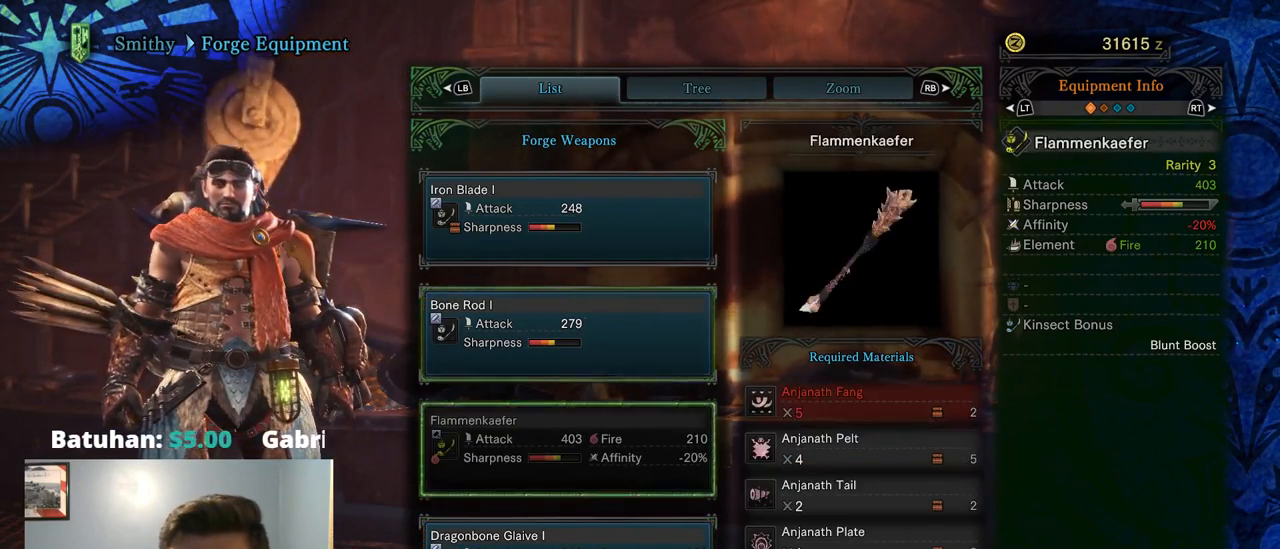
{"buttons": ["DPAD_UP"], "left_stick": "center", "right_stick": "center", "events": [[167, "DPAD_DOWN", "up"], [400, "DPAD_UP", "down"]]}
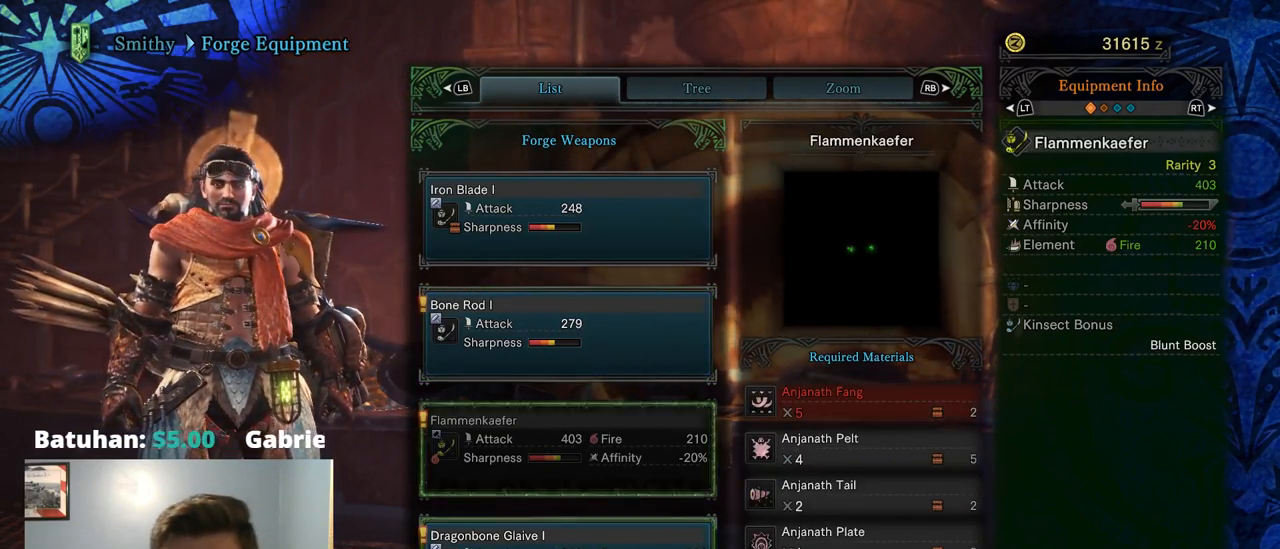
{"buttons": [], "left_stick": "center", "right_stick": "center", "events": [[34, "DPAD_UP", "up"], [234, "DPAD_DOWN", "down"], [334, "DPAD_DOWN", "up"]]}
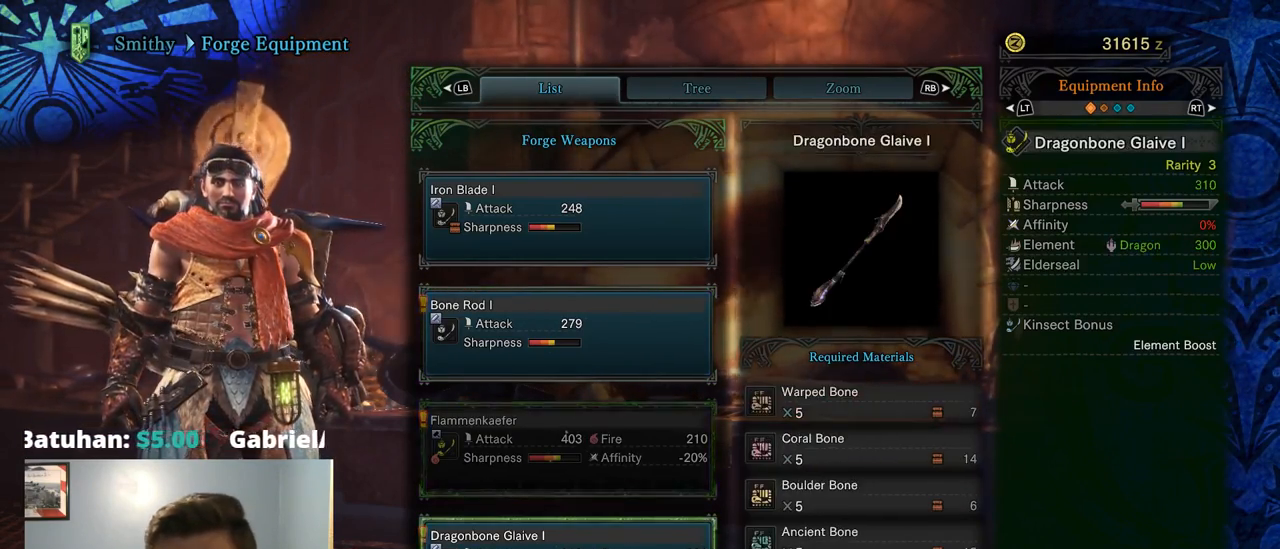
{"buttons": [], "left_stick": "center", "right_stick": "center", "events": [[34, "DPAD_UP", "down"], [133, "DPAD_UP", "up"], [316, "DPAD_UP", "down"], [449, "DPAD_UP", "up"]]}
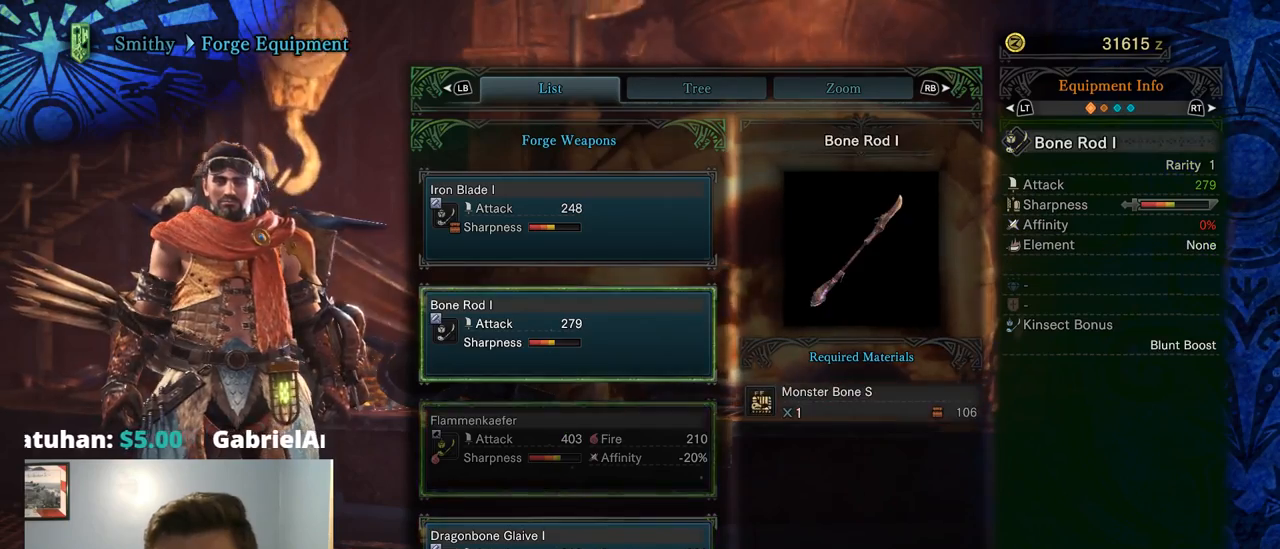
{"buttons": [], "left_stick": "center", "right_stick": "center", "events": [[284, "DPAD_UP", "down"], [417, "DPAD_UP", "up"]]}
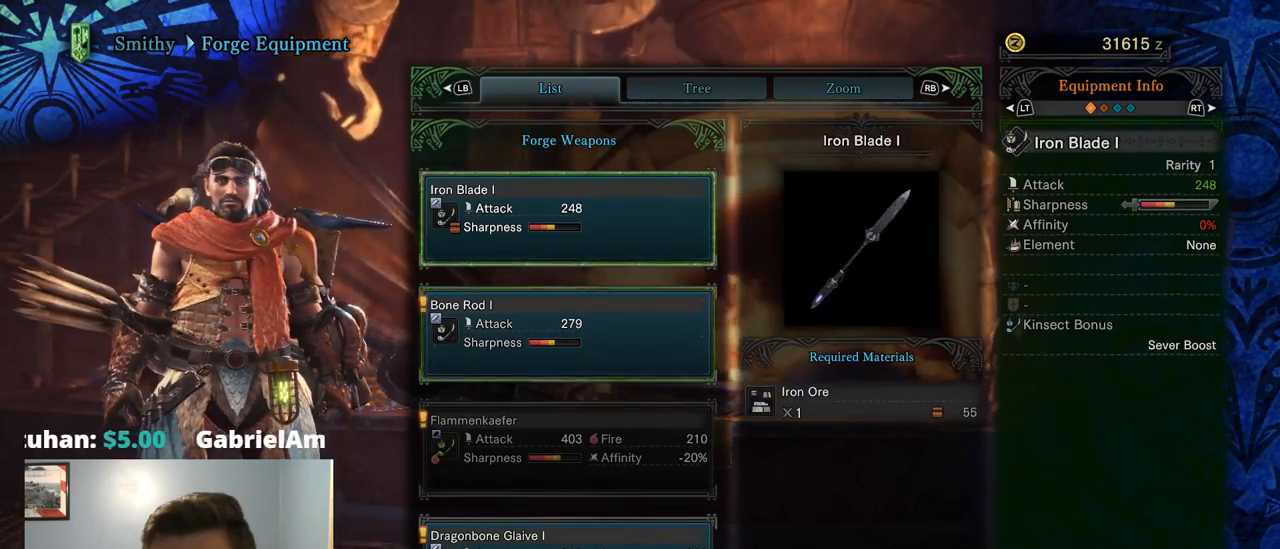
{"buttons": ["DPAD_UP"], "left_stick": "center", "right_stick": "center", "events": [[84, "DPAD_DOWN", "down"], [184, "DPAD_DOWN", "up"], [450, "DPAD_UP", "down"]]}
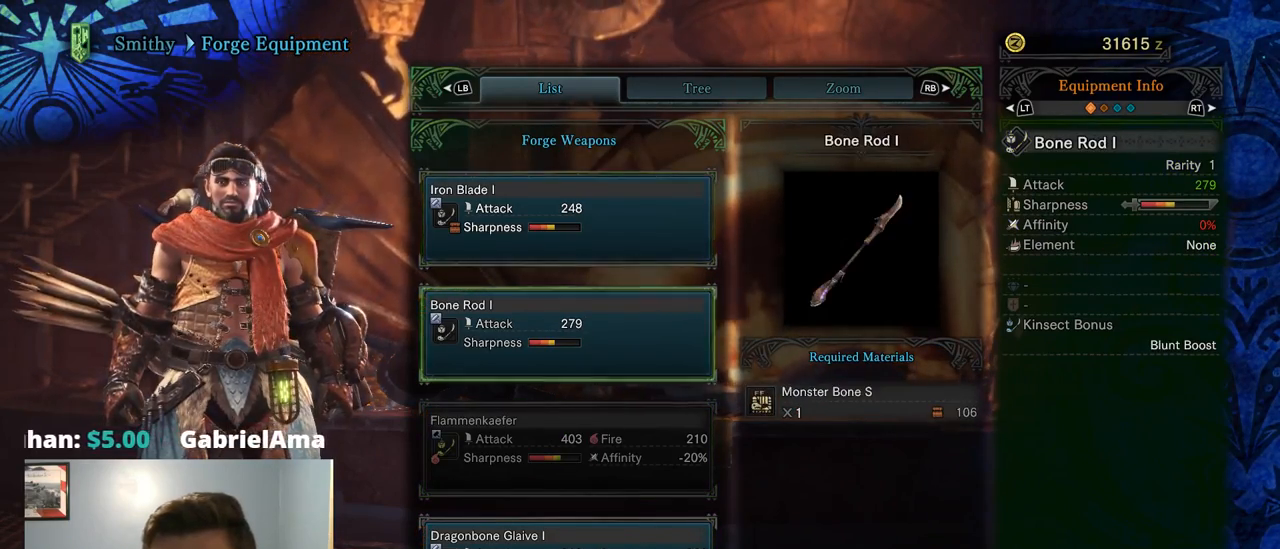
{"buttons": [], "left_stick": "center", "right_stick": "center", "events": [[117, "DPAD_UP", "up"]]}
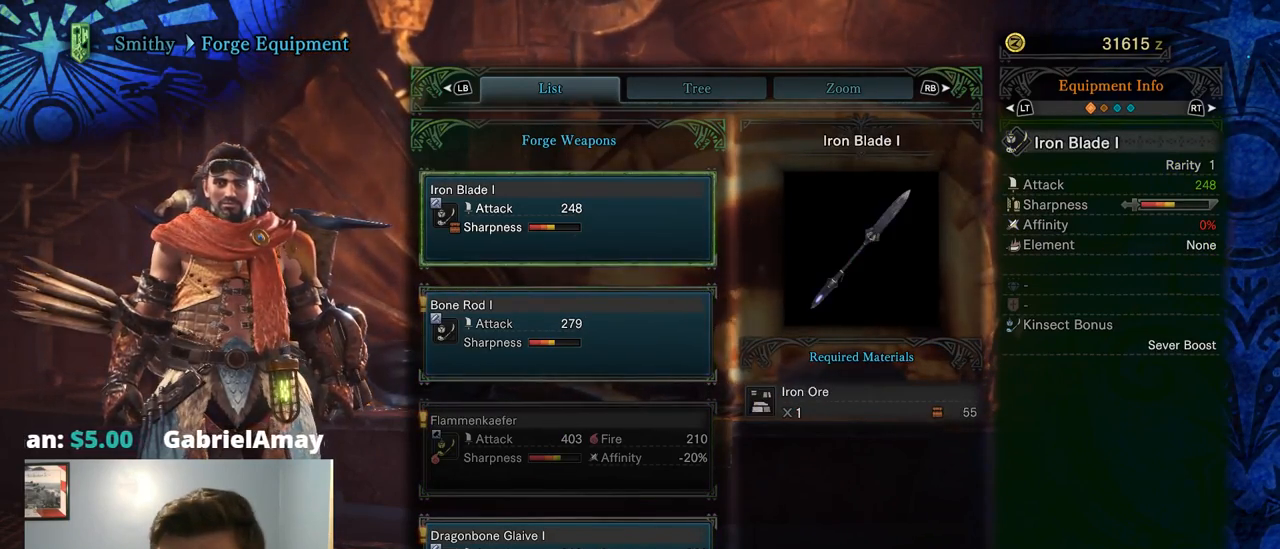
{"buttons": [], "left_stick": "center", "right_stick": "center", "events": [[67, "DPAD_DOWN", "down"], [167, "DPAD_DOWN", "up"]]}
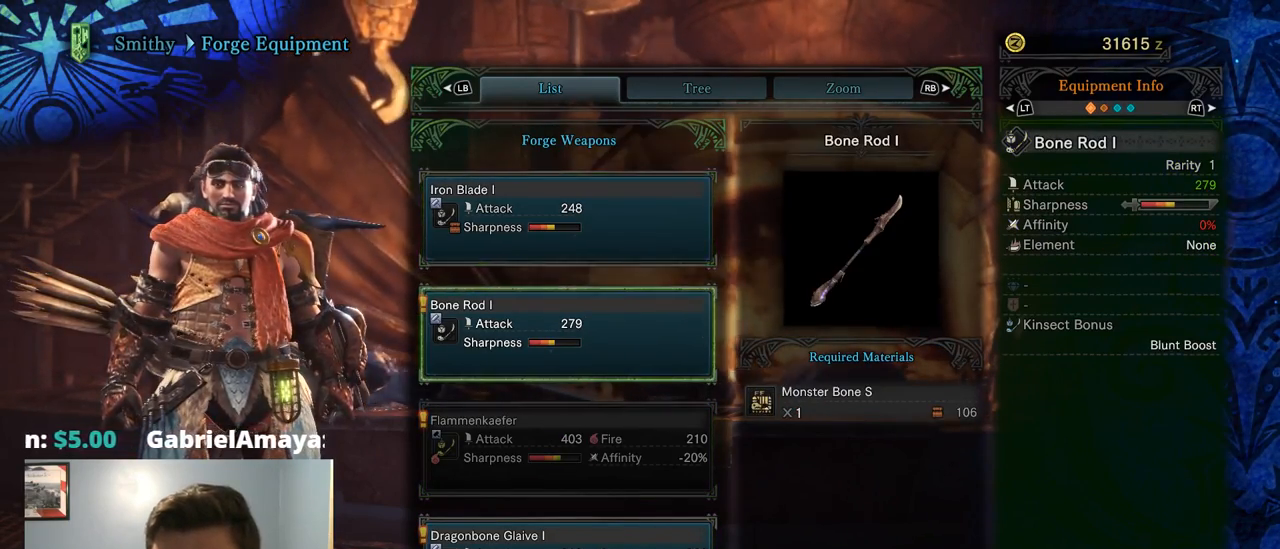
{"buttons": ["DPAD_DOWN"], "left_stick": "center", "right_stick": "center", "events": [[167, "DPAD_UP", "down"], [267, "DPAD_UP", "up"], [467, "DPAD_DOWN", "down"]]}
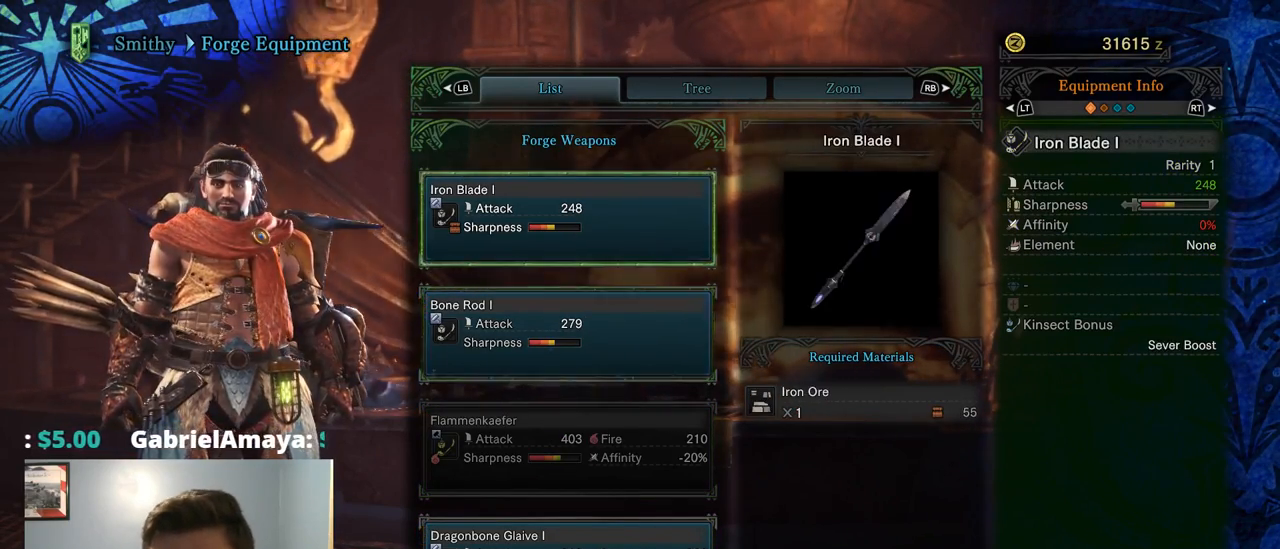
{"buttons": [], "left_stick": "center", "right_stick": "center", "events": [[100, "DPAD_DOWN", "up"], [267, "DPAD_UP", "down"], [400, "DPAD_UP", "up"]]}
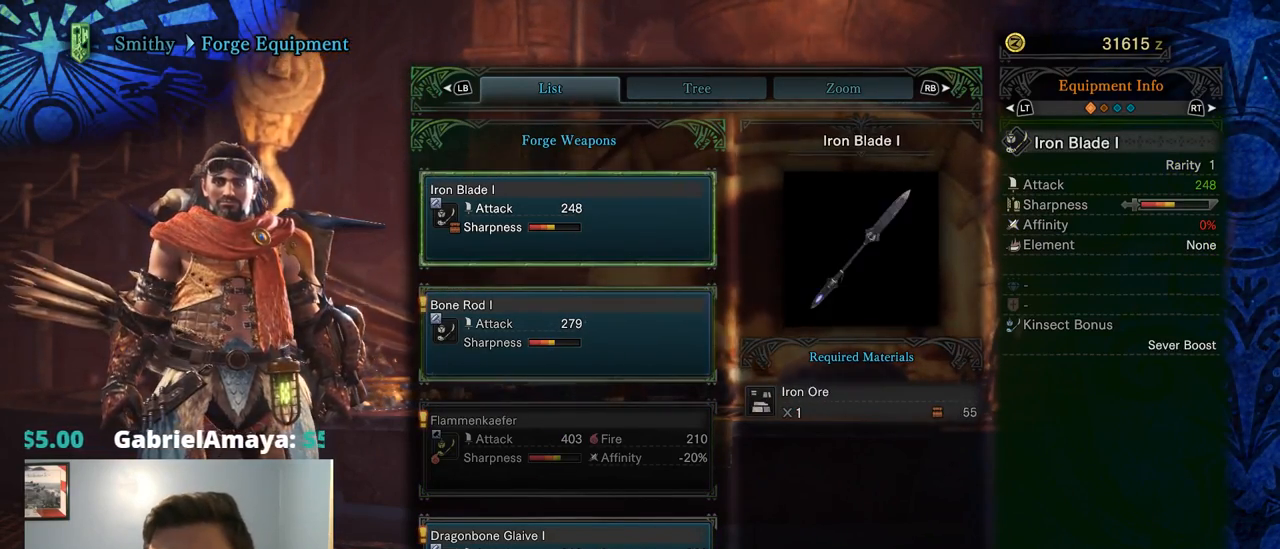
{"buttons": ["DPAD_UP"], "left_stick": "center", "right_stick": "center", "events": [[84, "DPAD_DOWN", "down"], [217, "DPAD_DOWN", "up"], [384, "DPAD_UP", "down"]]}
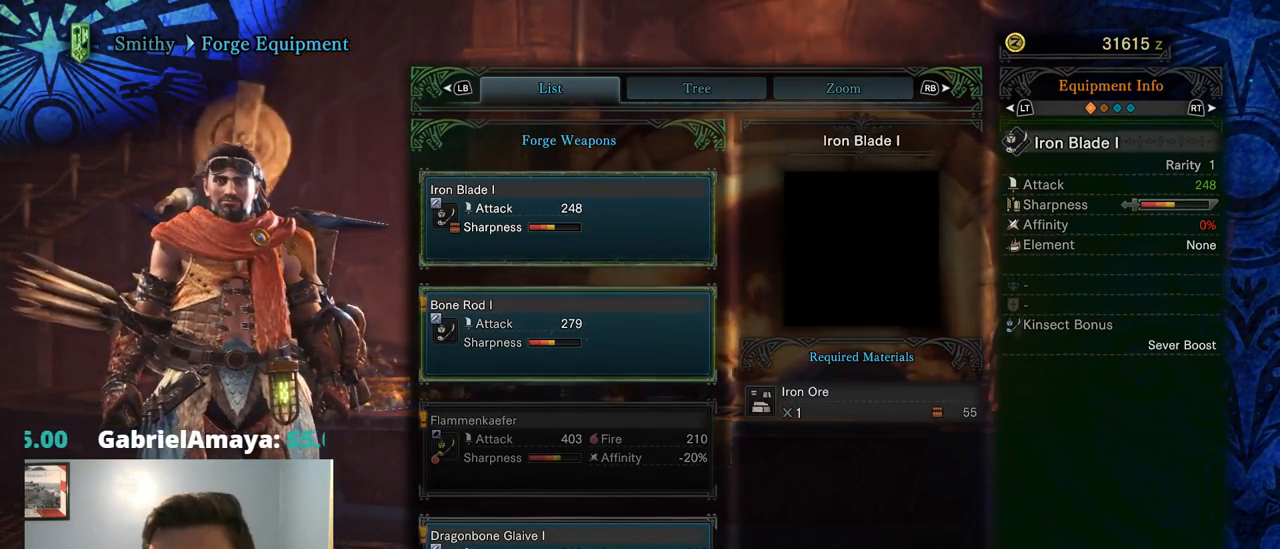
{"buttons": [], "left_stick": "center", "right_stick": "center", "events": [[17, "DPAD_UP", "up"], [250, "DPAD_DOWN", "down"], [384, "DPAD_DOWN", "up"]]}
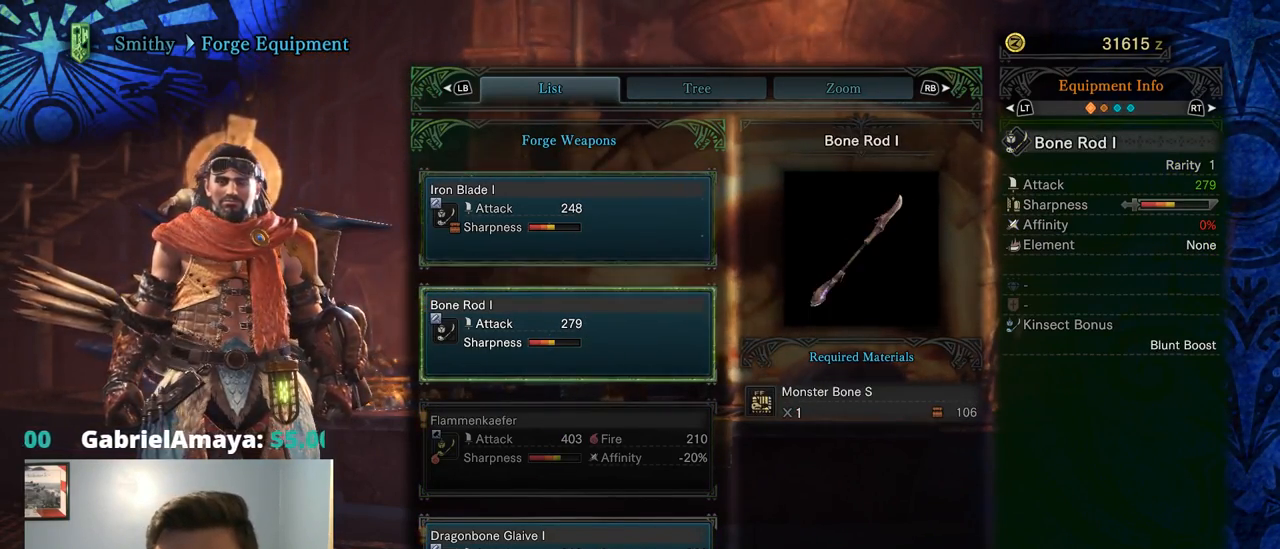
{"buttons": ["DPAD_DOWN"], "left_stick": "center", "right_stick": "center", "events": [[84, "DPAD_UP", "down"], [217, "DPAD_UP", "up"], [450, "DPAD_DOWN", "down"]]}
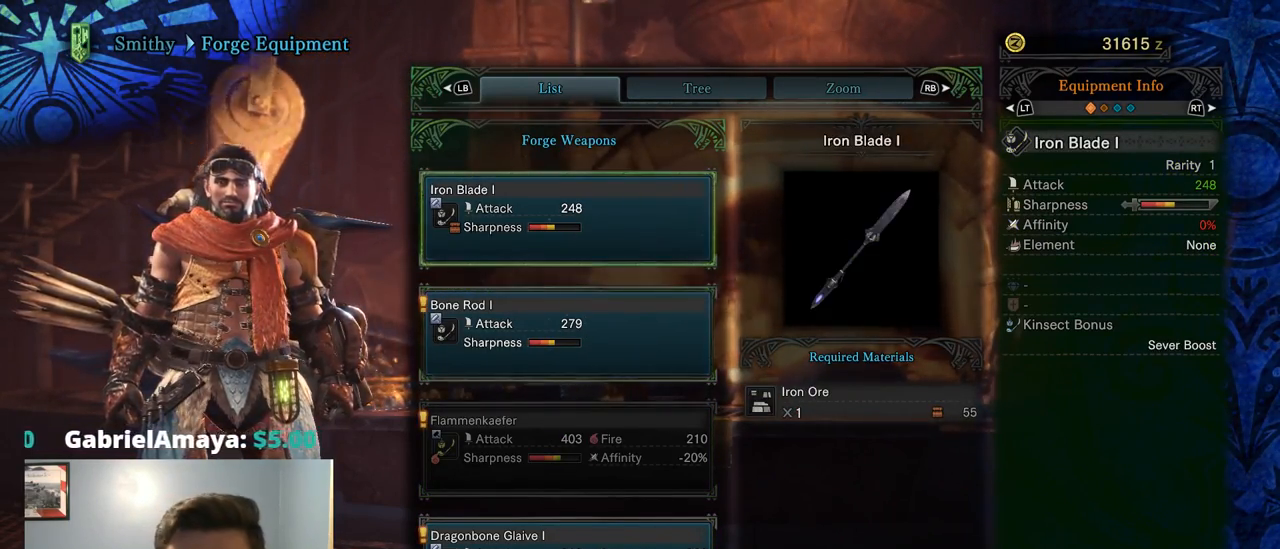
{"buttons": [], "left_stick": "center", "right_stick": "center", "events": [[50, "DPAD_DOWN", "up"], [235, "DPAD_UP", "down"], [368, "DPAD_UP", "up"]]}
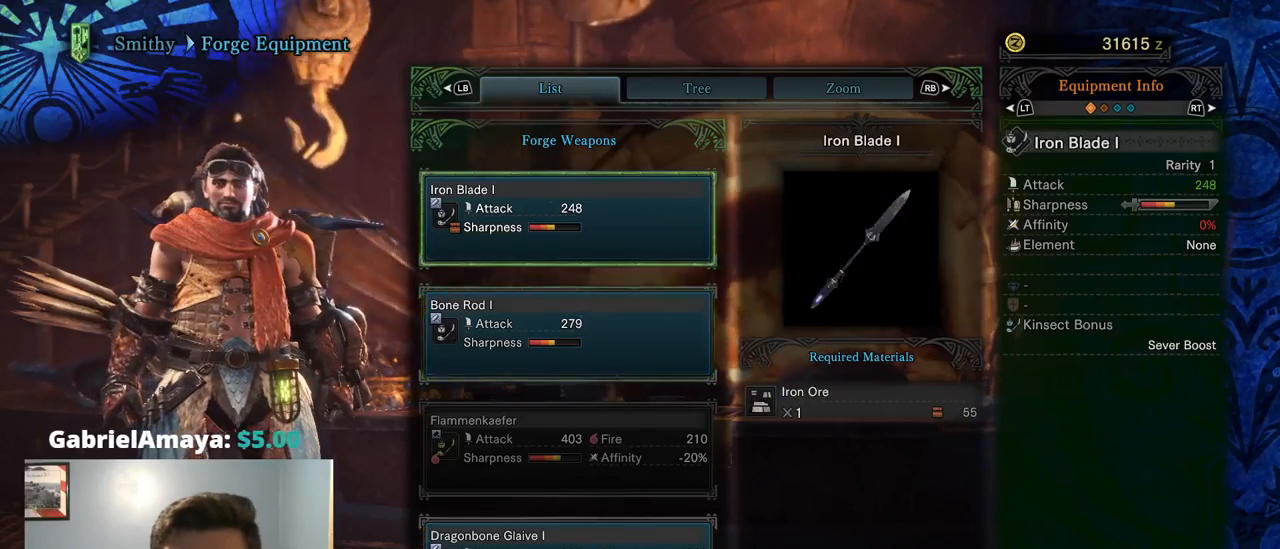
{"buttons": [], "left_stick": "center", "right_stick": "center", "events": [[67, "DPAD_DOWN", "down"], [200, "DPAD_DOWN", "up"], [367, "DPAD_UP", "down"], [500, "DPAD_UP", "up"]]}
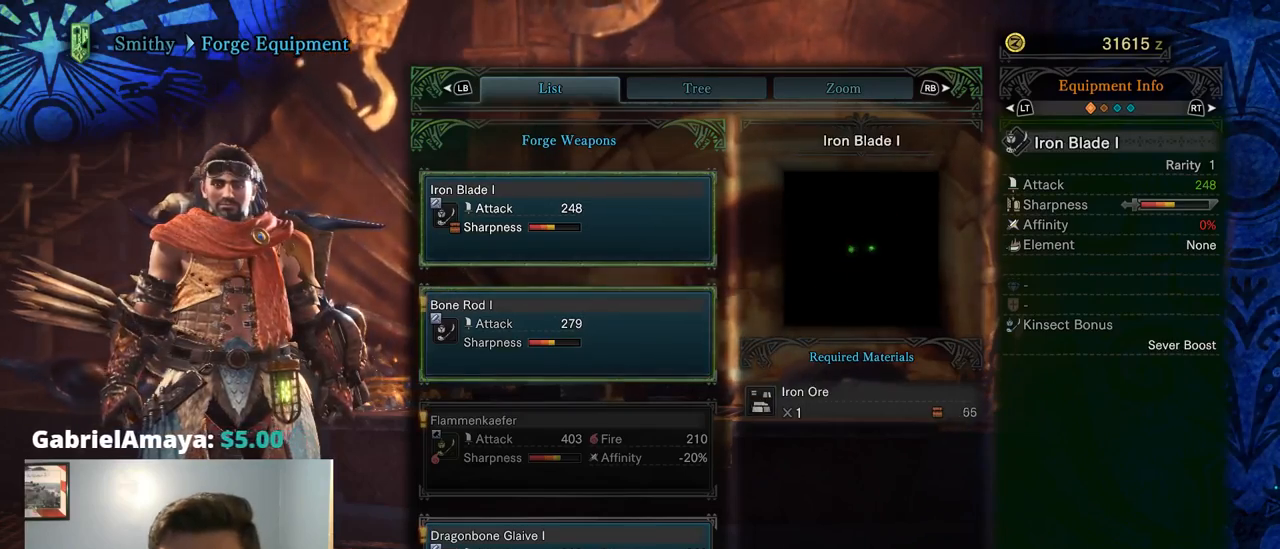
{"buttons": [], "left_stick": "center", "right_stick": "center", "events": [[200, "DPAD_DOWN", "down"], [334, "DPAD_DOWN", "up"]]}
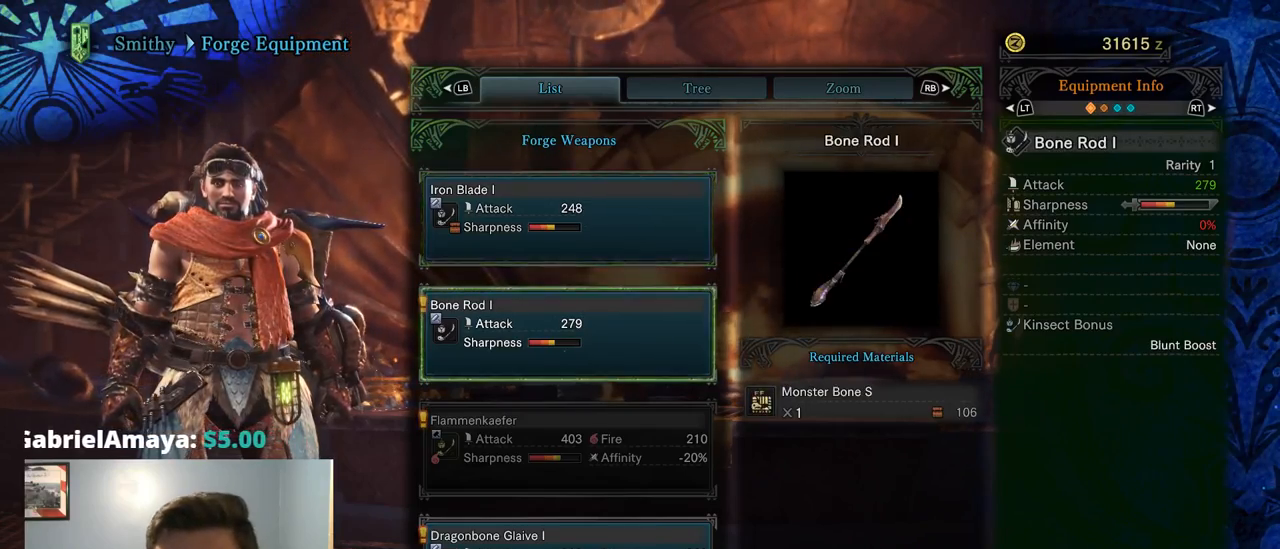
{"buttons": [], "left_stick": "center", "right_stick": "center", "events": [[67, "DPAD_UP", "down"], [167, "DPAD_UP", "up"]]}
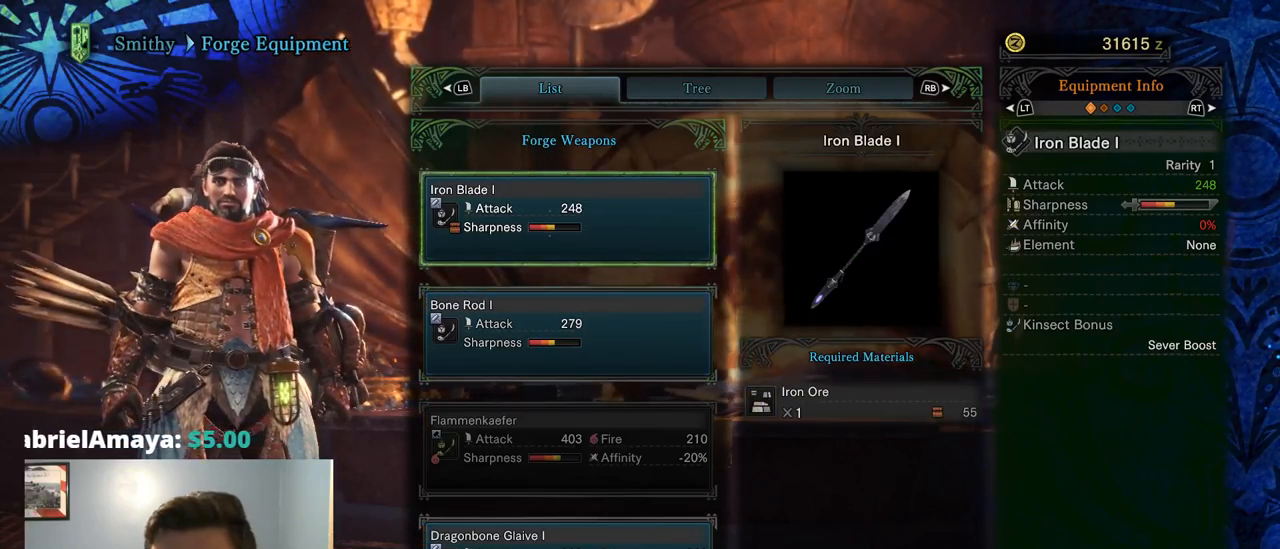
{"buttons": [], "left_stick": "center", "right_stick": "center", "events": []}
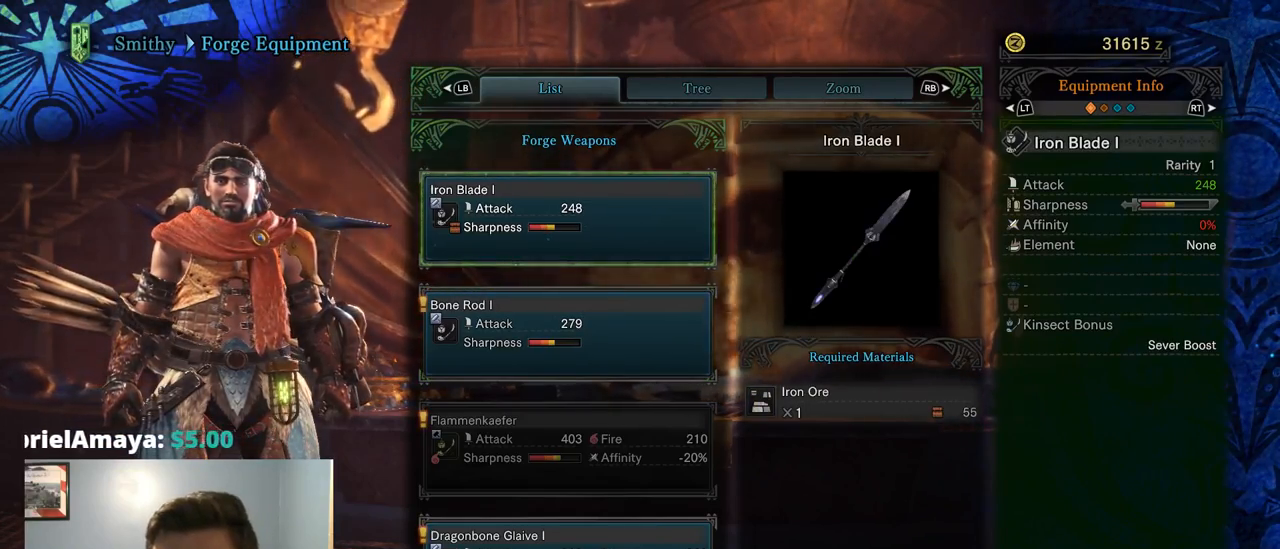
{"buttons": [], "left_stick": "center", "right_stick": "center", "events": [[284, "DPAD_DOWN", "down"], [384, "DPAD_DOWN", "up"]]}
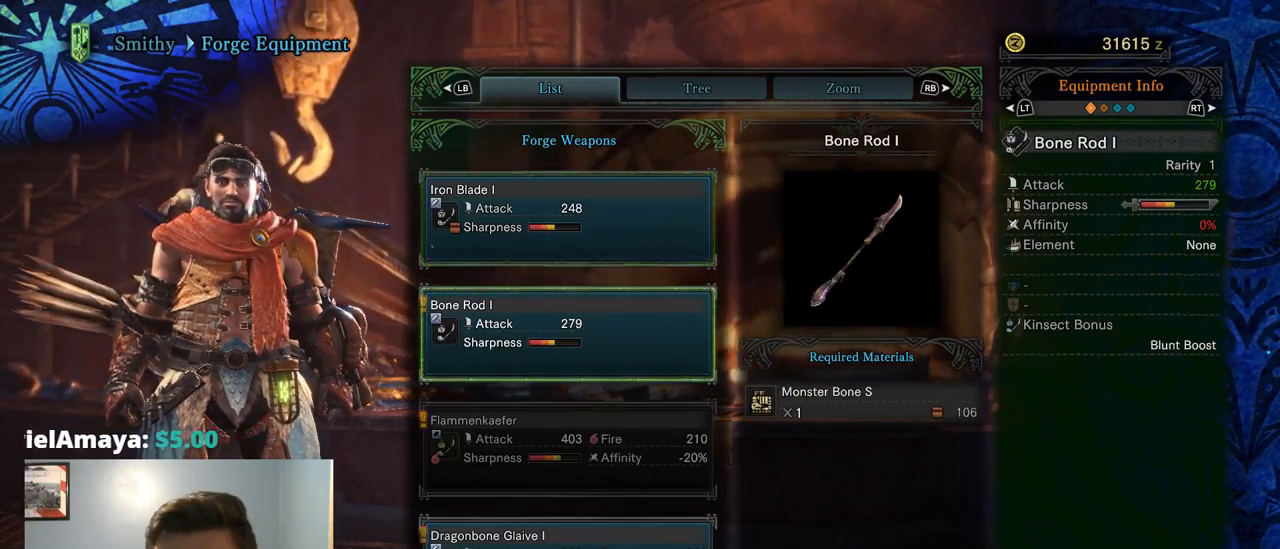
{"buttons": [], "left_stick": "center", "right_stick": "center", "events": [[117, "DPAD_UP", "down"], [250, "DPAD_UP", "up"], [284, "CIRCLE", "down"], [434, "CIRCLE", "up"]]}
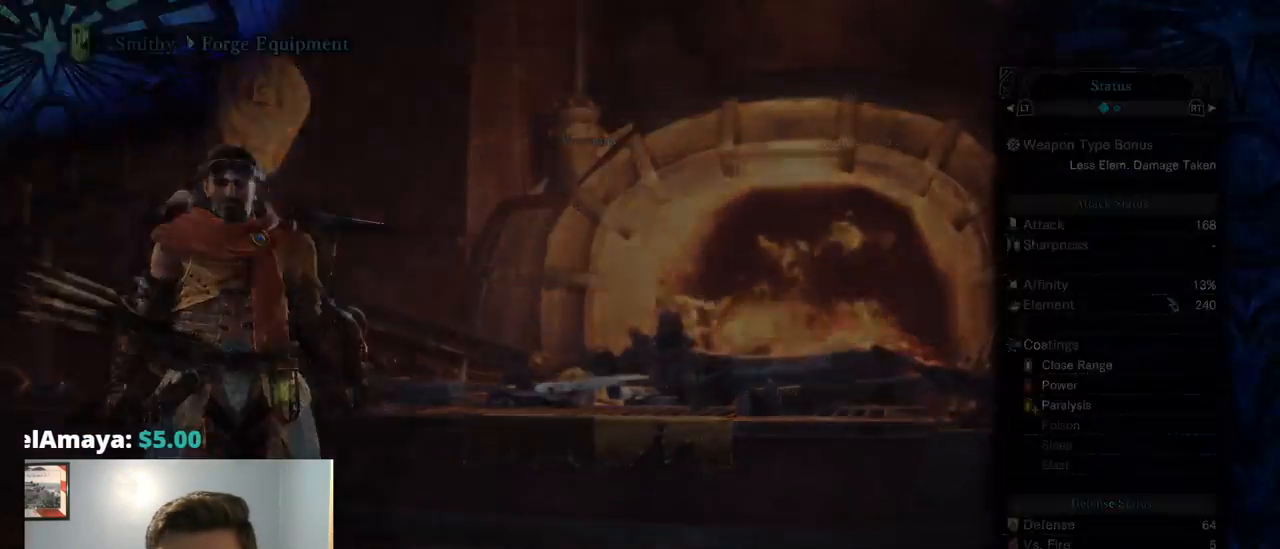
{"buttons": [], "left_stick": "center", "right_stick": "center", "events": []}
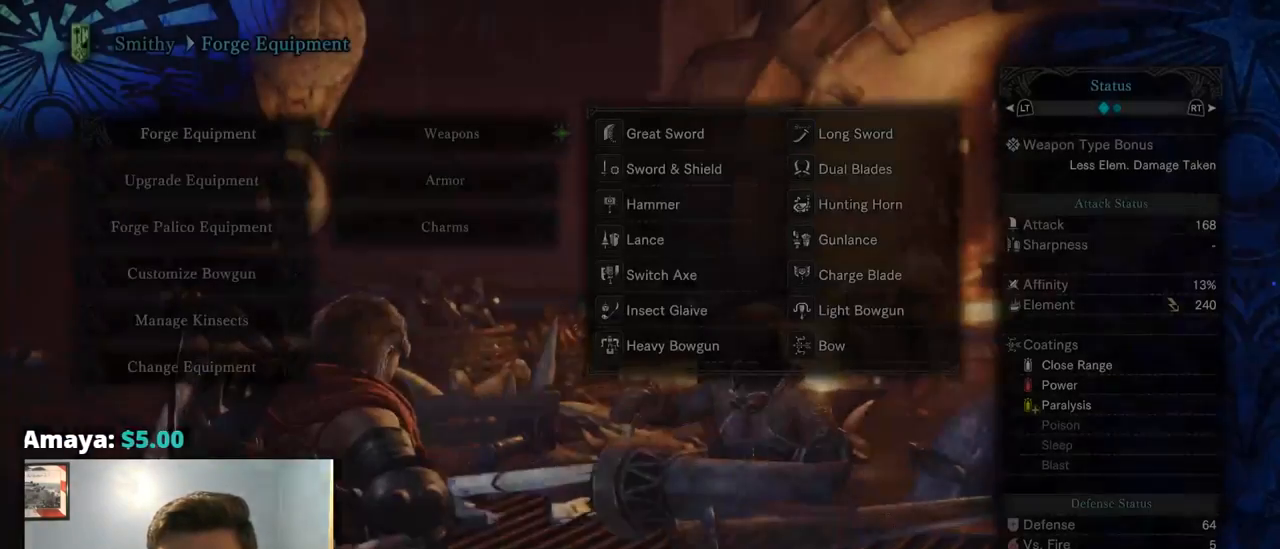
{"buttons": [], "left_stick": "center", "right_stick": "center", "events": []}
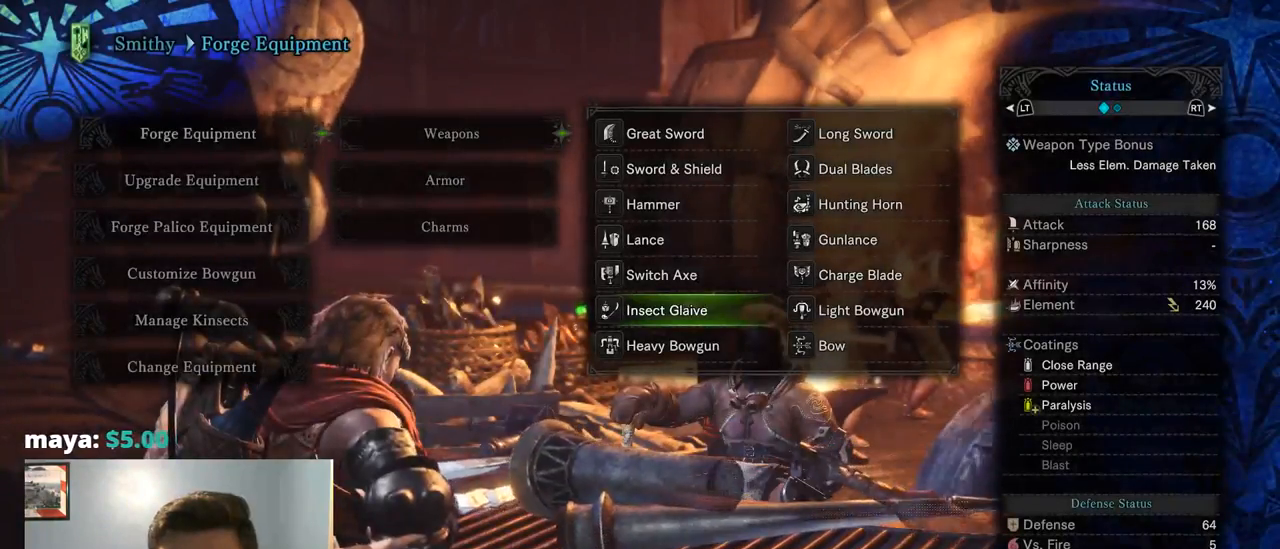
{"buttons": ["DPAD_UP"], "left_stick": "center", "right_stick": "center", "events": [[234, "DPAD_UP", "down"], [367, "DPAD_UP", "up"], [467, "DPAD_UP", "down"]]}
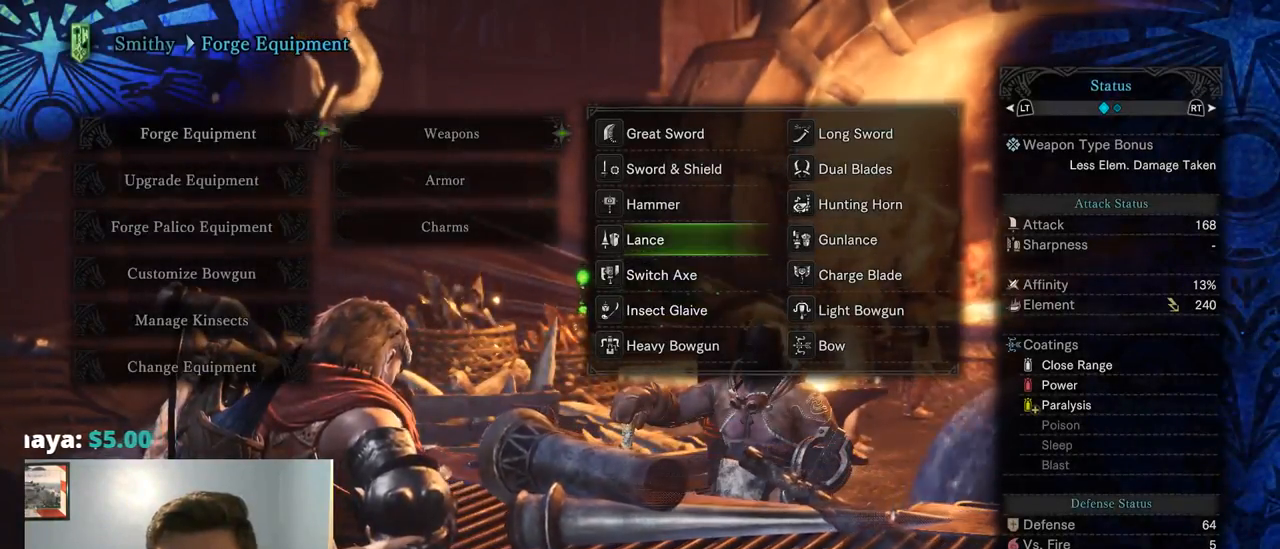
{"buttons": [], "left_stick": "center", "right_stick": "center", "events": [[67, "DPAD_UP", "up"], [349, "DPAD_UP", "down"], [483, "DPAD_UP", "up"]]}